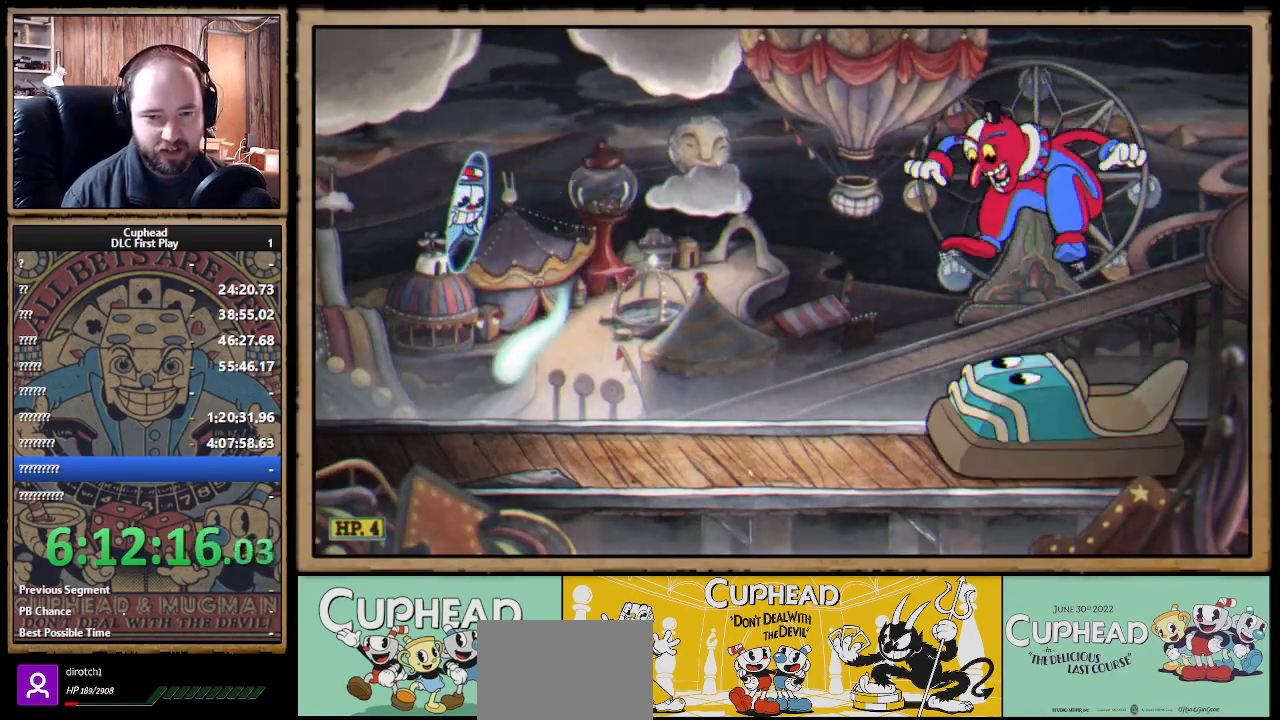
Gameplay with a controller (Xbox layout); each line is a JSON object with the inputs held at the frame after it. "events" lists button and stick changes between this image and that frame as [ms after this image, input, new state], when the widget could be followed in between.
{"buttons": ["X", "R1"], "left_stick": "up-right", "right_stick": "center", "events": [[100, "left_stick", "up-right"], [167, "R1", "down"], [233, "X", "down"]]}
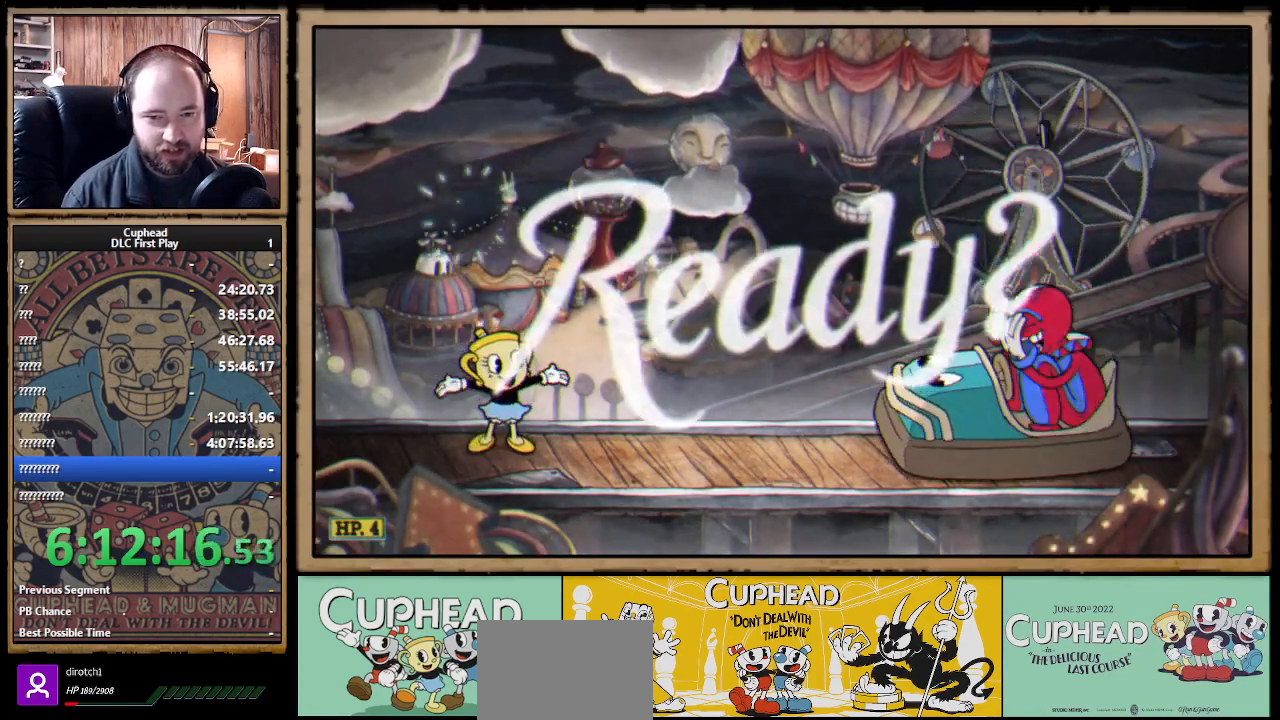
{"buttons": ["X", "R1"], "left_stick": "up-right", "right_stick": "center", "events": []}
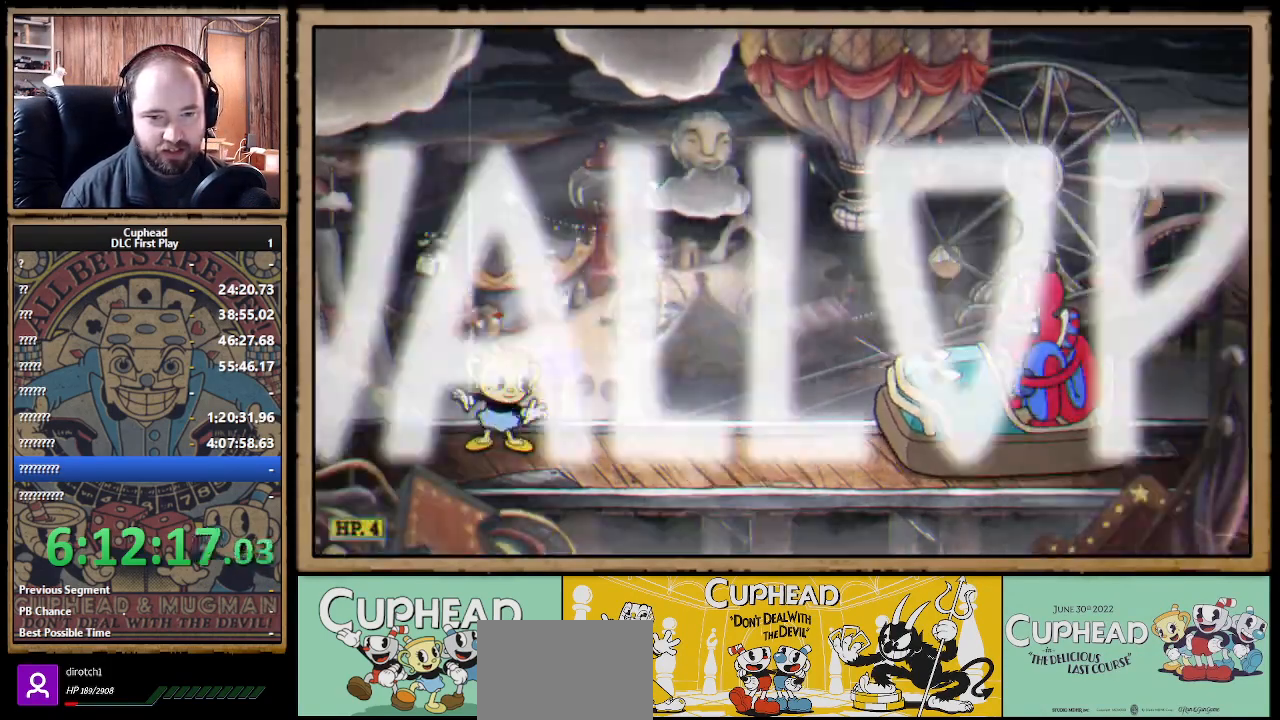
{"buttons": ["X", "R1"], "left_stick": "up-right", "right_stick": "center", "events": []}
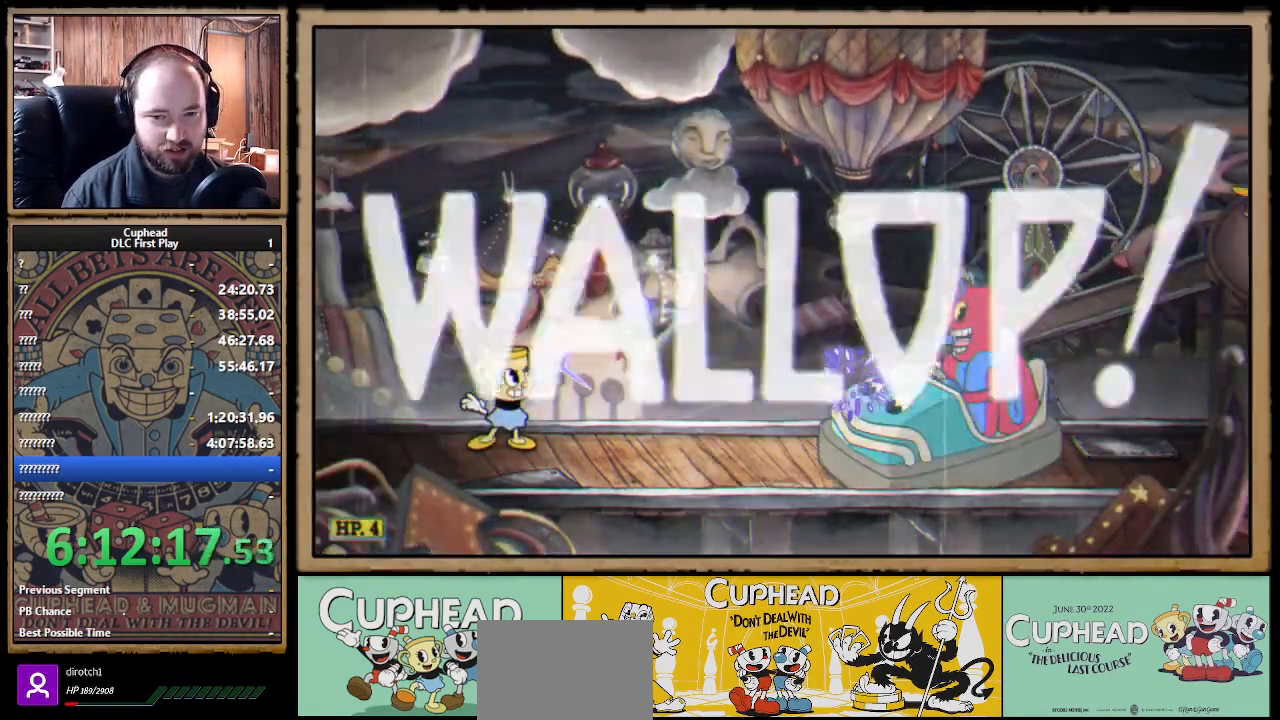
{"buttons": ["X", "R1"], "left_stick": "up-right", "right_stick": "center", "events": []}
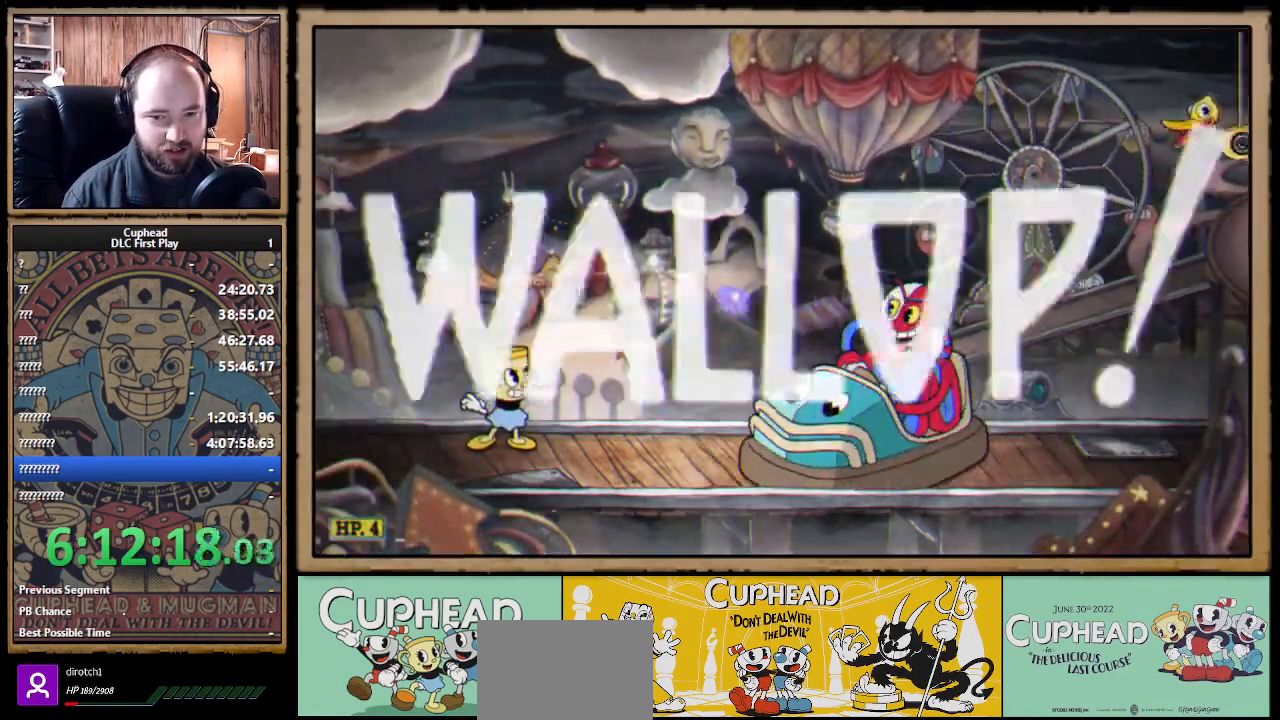
{"buttons": ["X", "R1"], "left_stick": "up-right", "right_stick": "center", "events": []}
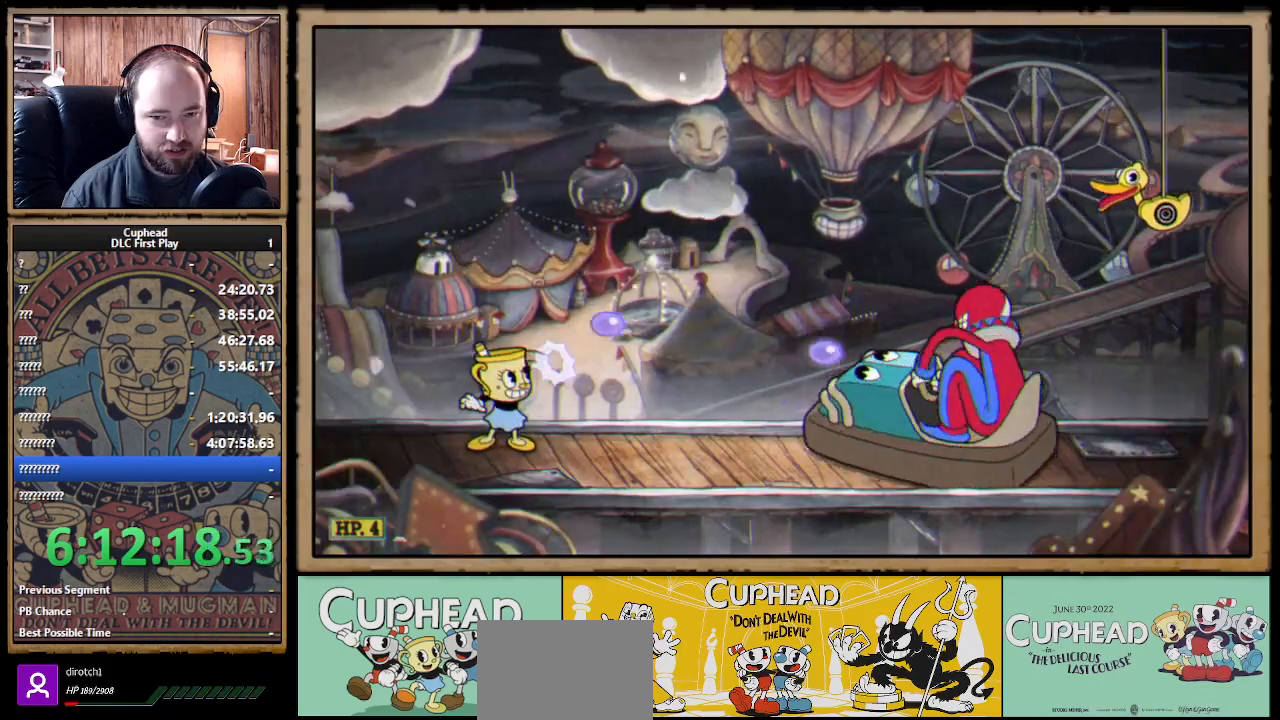
{"buttons": ["X", "R1"], "left_stick": "up-right", "right_stick": "center", "events": []}
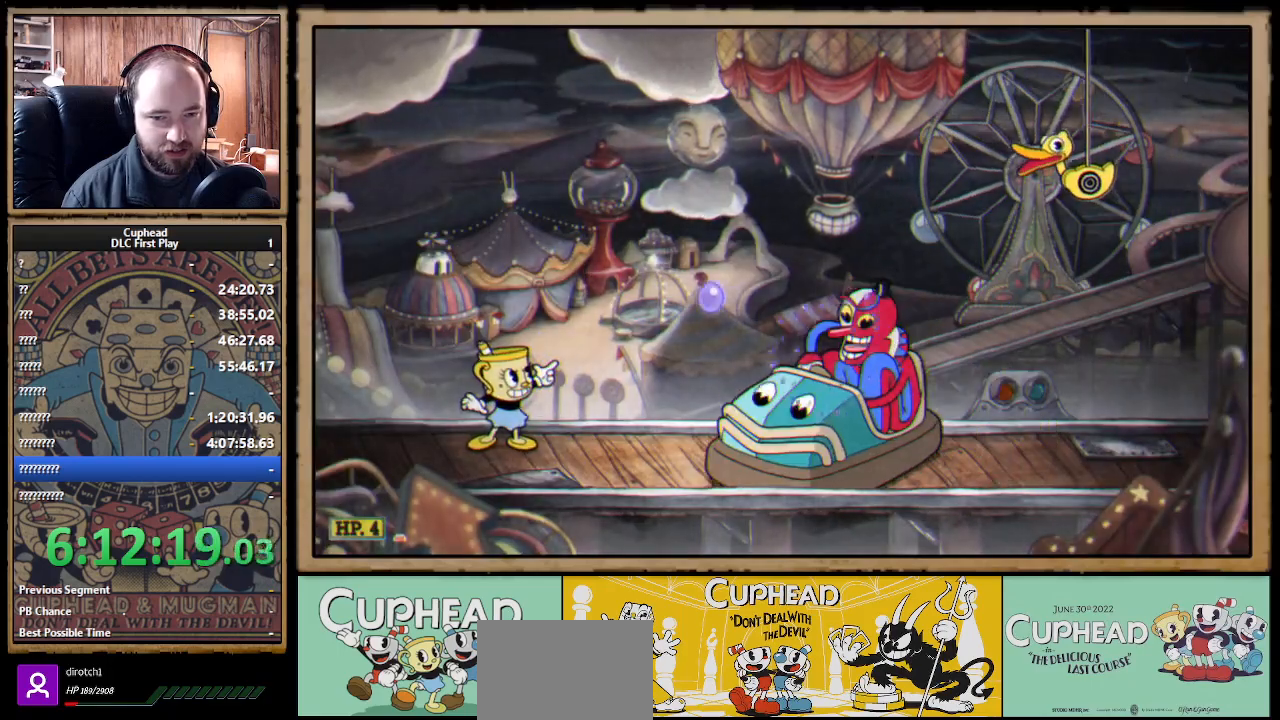
{"buttons": ["X", "R1"], "left_stick": "up-right", "right_stick": "center", "events": []}
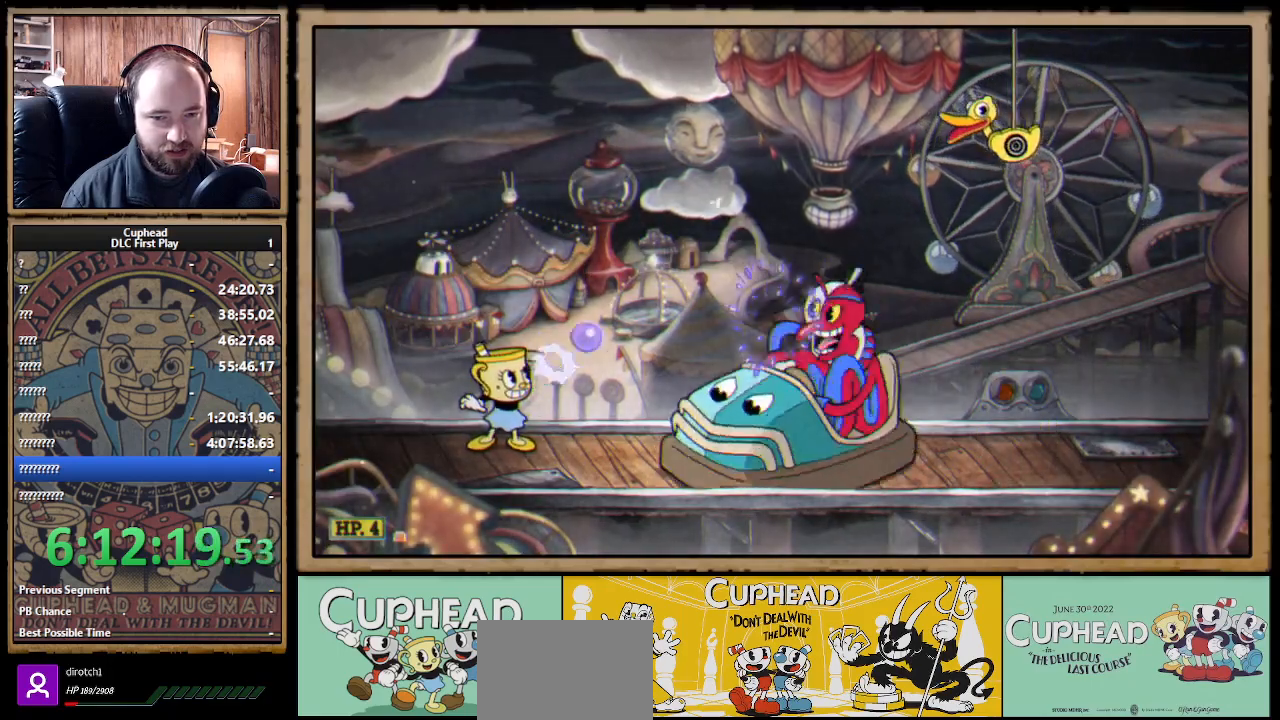
{"buttons": ["X"], "left_stick": "up-right", "right_stick": "center", "events": [[500, "R1", "up"]]}
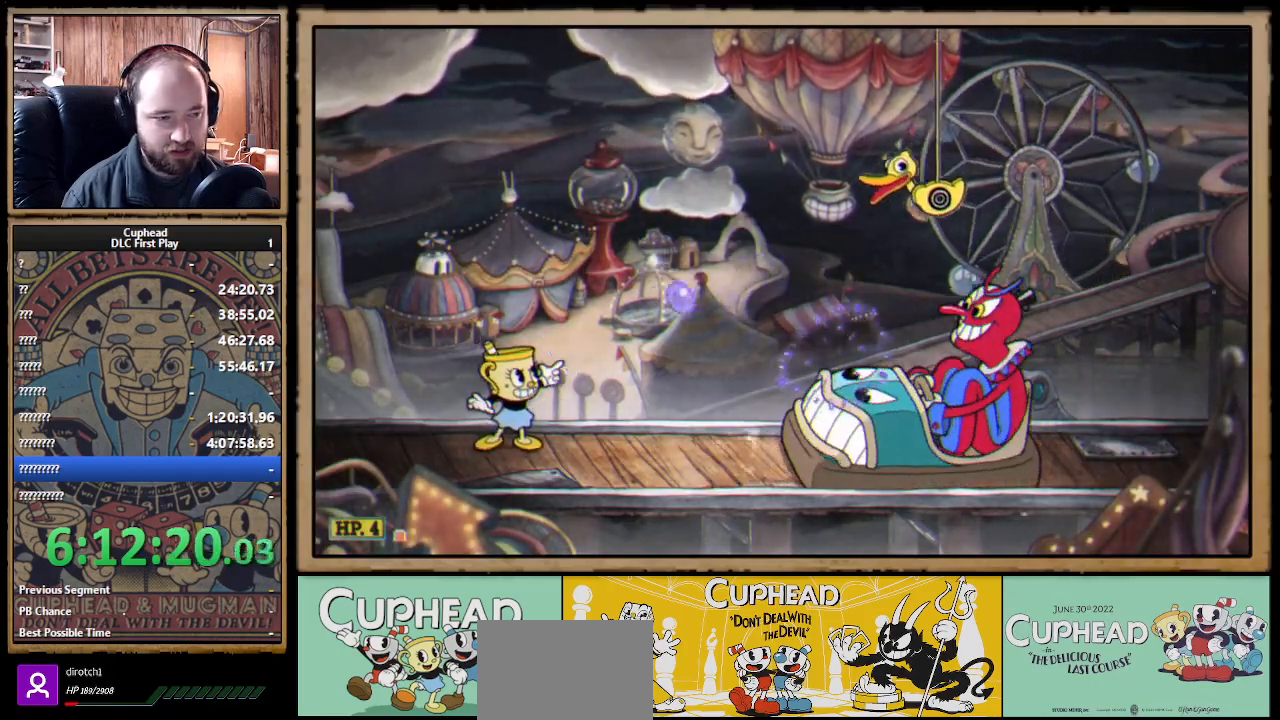
{"buttons": ["A", "X"], "left_stick": "down", "right_stick": "center", "events": [[67, "left_stick", "right"], [200, "A", "down"], [267, "X", "up"], [283, "A", "up"], [283, "left_stick", "center"], [367, "A", "down"], [417, "left_stick", "down"], [500, "X", "down"]]}
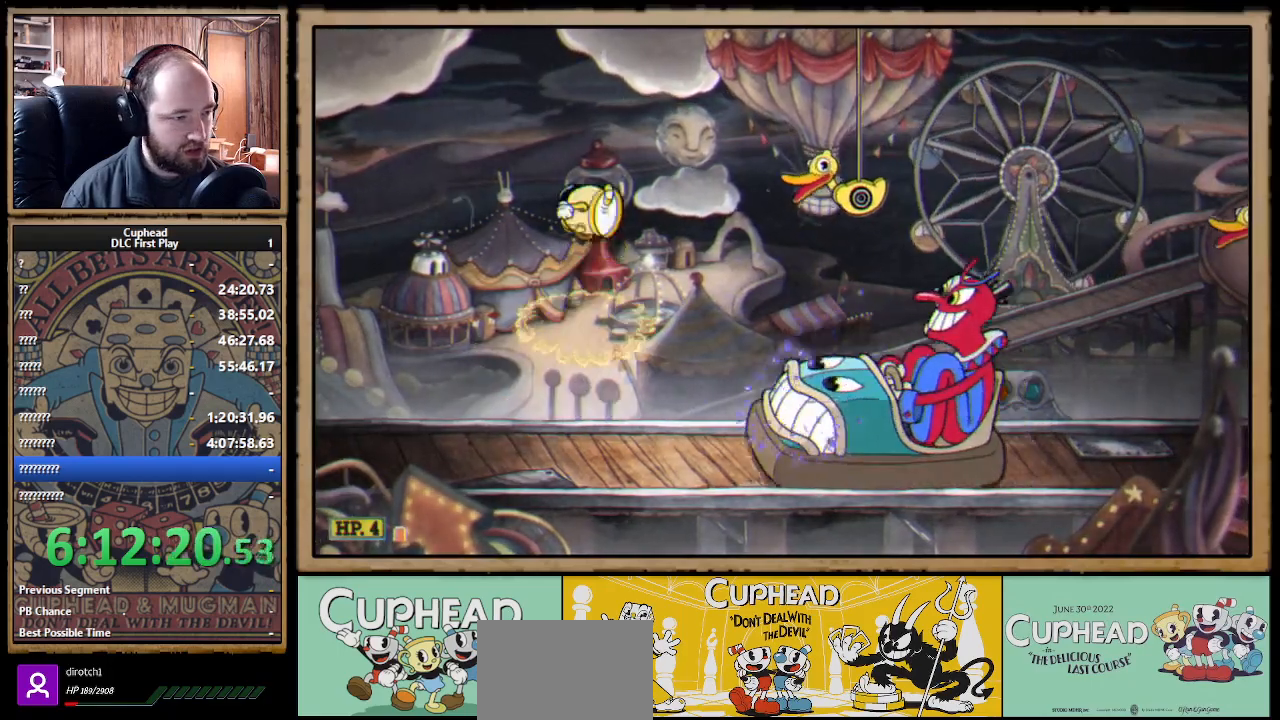
{"buttons": [], "left_stick": "down-right", "right_stick": "center", "events": [[117, "A", "up"], [150, "left_stick", "down-right"], [183, "X", "up"]]}
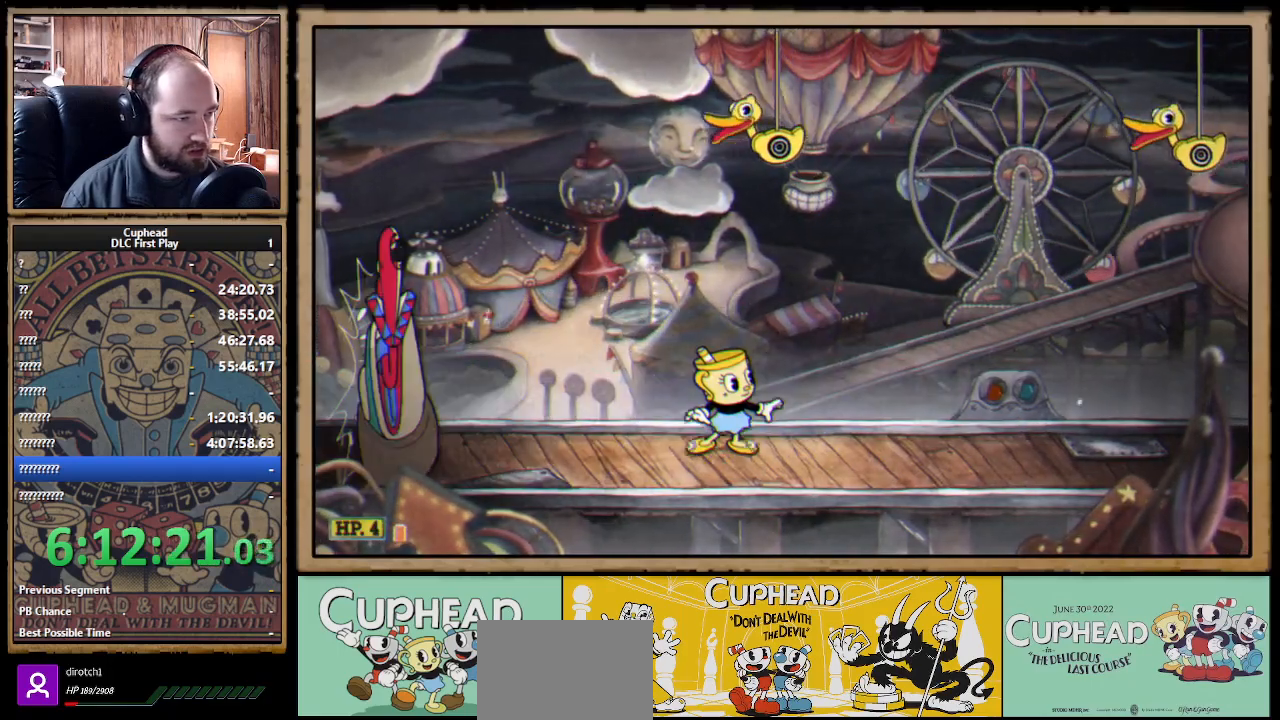
{"buttons": ["X", "R1"], "left_stick": "center", "right_stick": "center", "events": [[17, "R1", "down"], [50, "X", "down"], [50, "left_stick", "left"], [167, "L1", "down"], [183, "left_stick", "center"], [283, "L1", "up"]]}
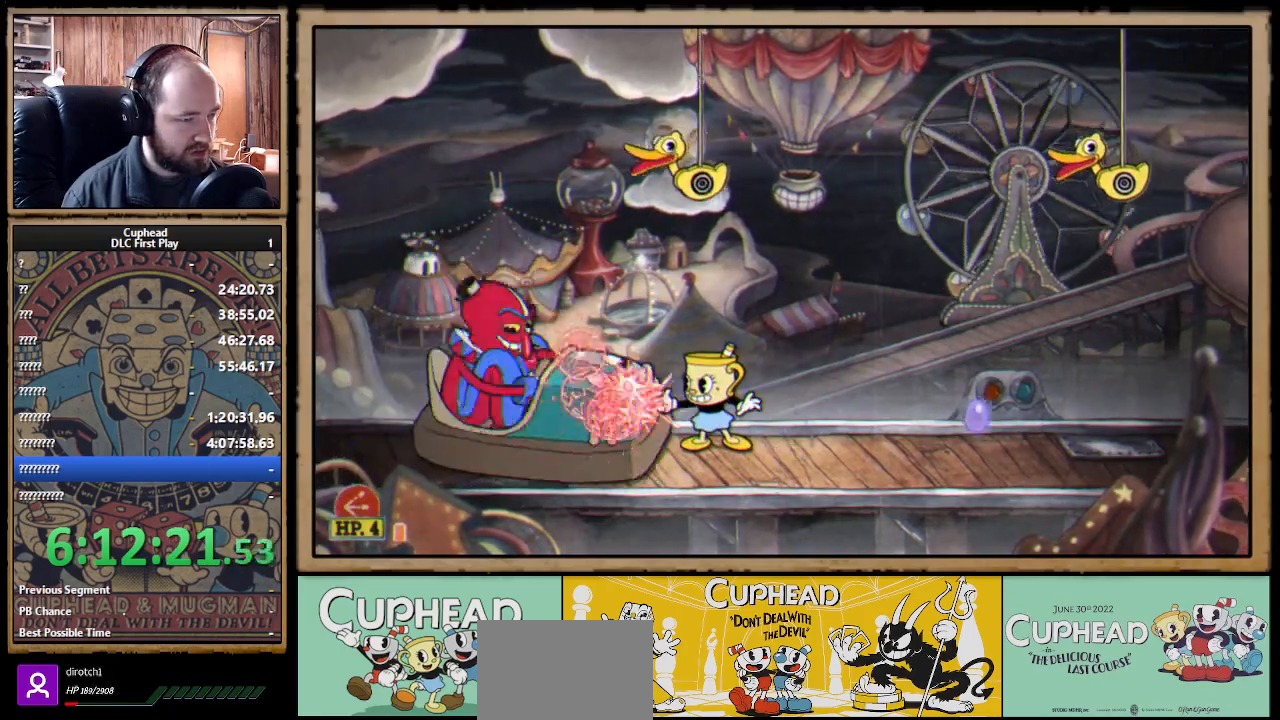
{"buttons": ["X"], "left_stick": "center", "right_stick": "center", "events": [[183, "R1", "up"]]}
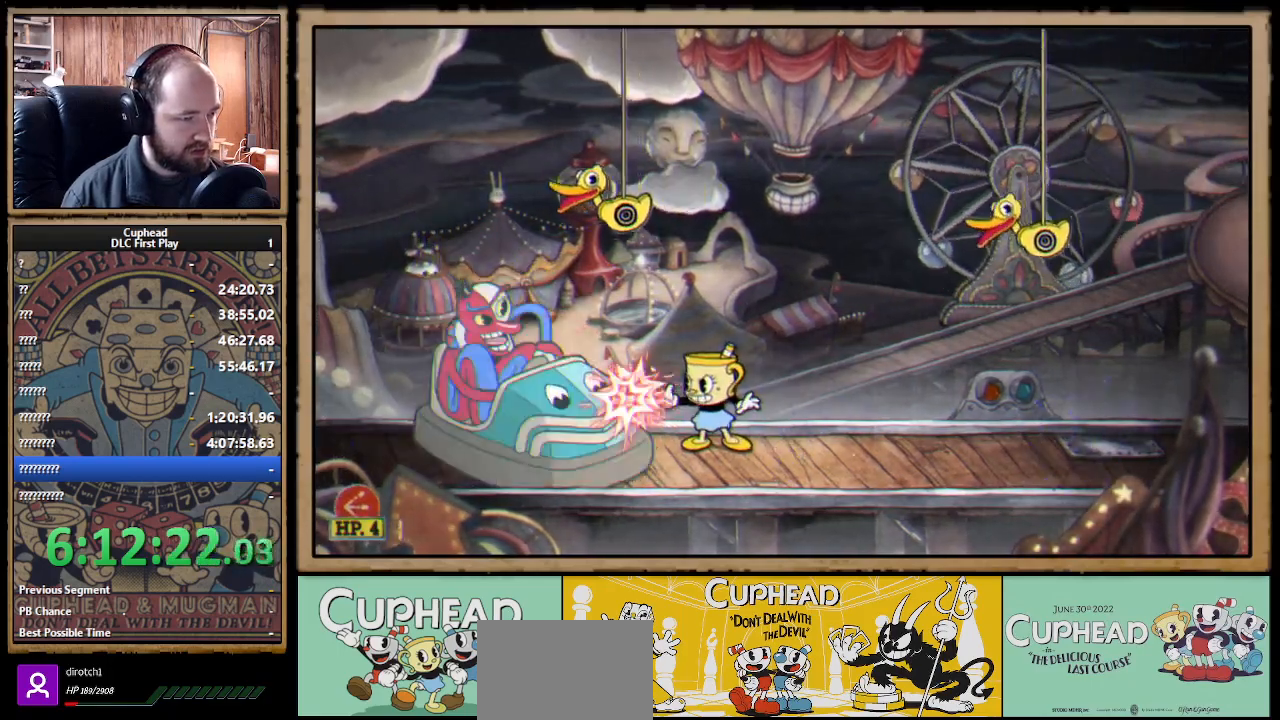
{"buttons": [], "left_stick": "center", "right_stick": "center", "events": [[117, "L1", "down"], [133, "left_stick", "right"], [150, "X", "up"], [250, "L1", "up"], [367, "left_stick", "left"], [383, "R1", "down"], [417, "X", "down"], [483, "X", "up"], [500, "R1", "up"], [500, "left_stick", "center"]]}
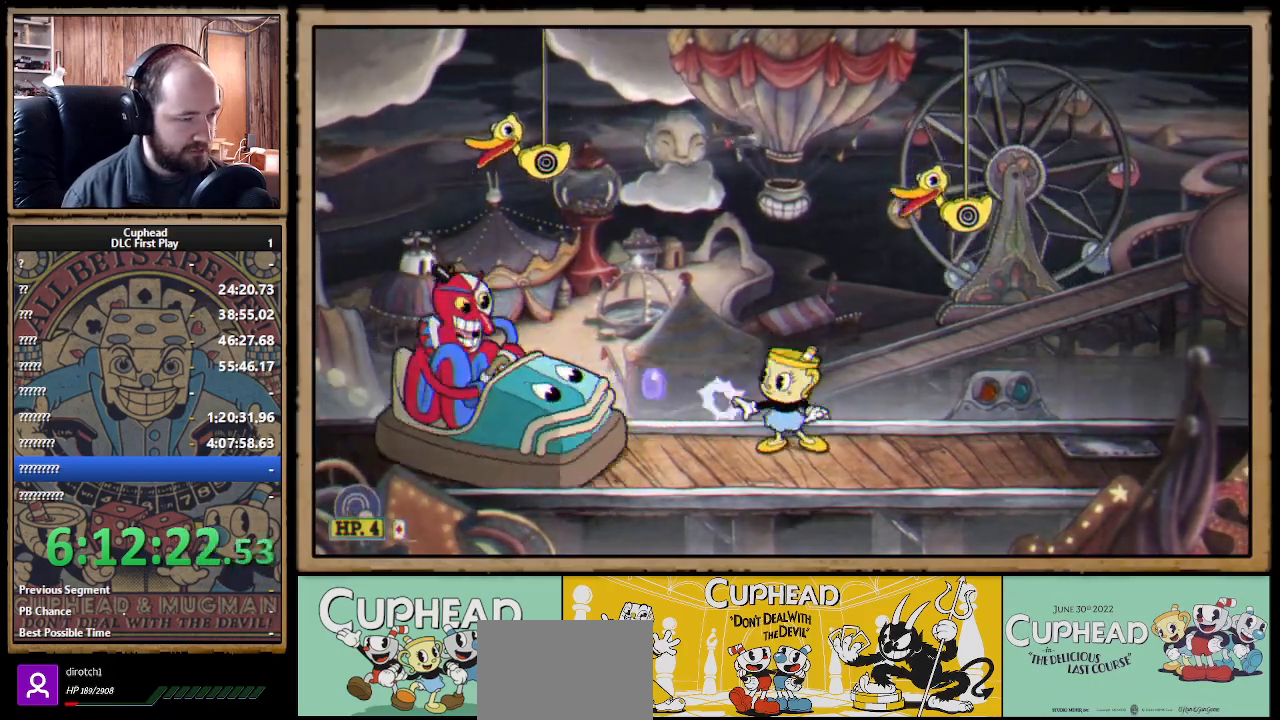
{"buttons": ["X", "R1"], "left_stick": "center", "right_stick": "center", "events": [[17, "left_stick", "right"], [183, "left_stick", "left"], [217, "R1", "down"], [233, "X", "down"], [350, "left_stick", "center"]]}
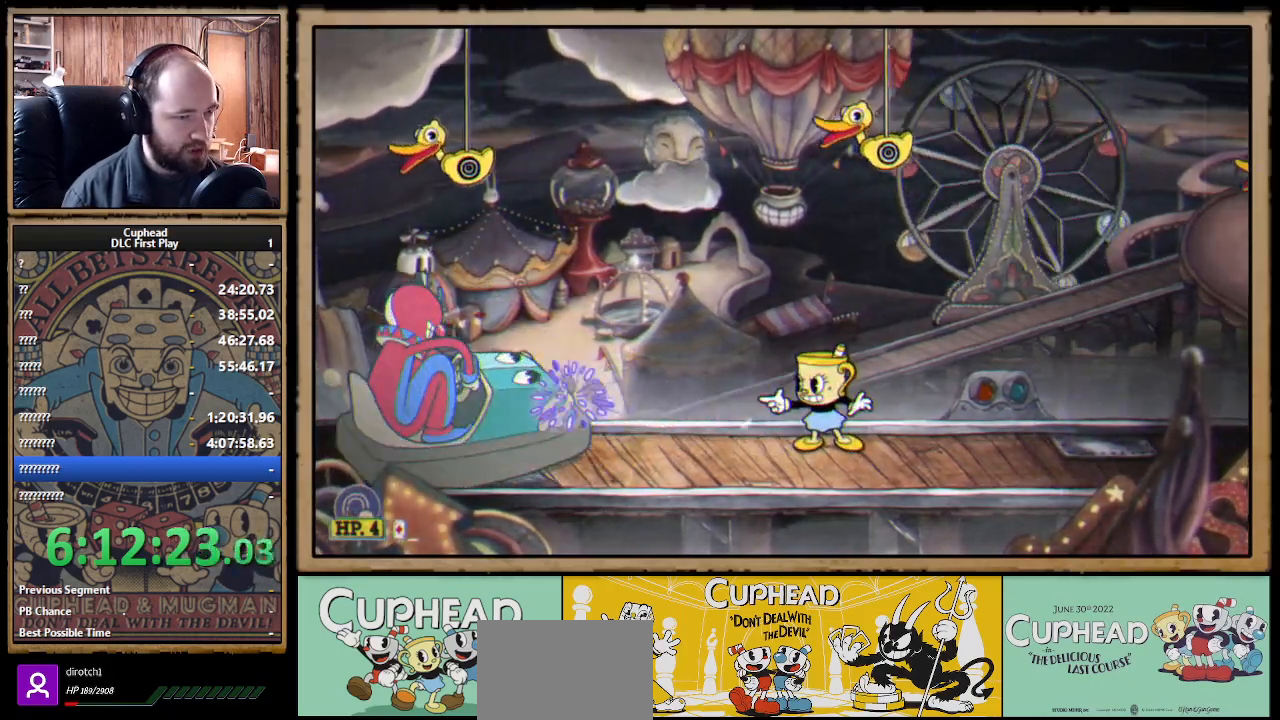
{"buttons": ["X"], "left_stick": "center", "right_stick": "center", "events": [[100, "R1", "up"]]}
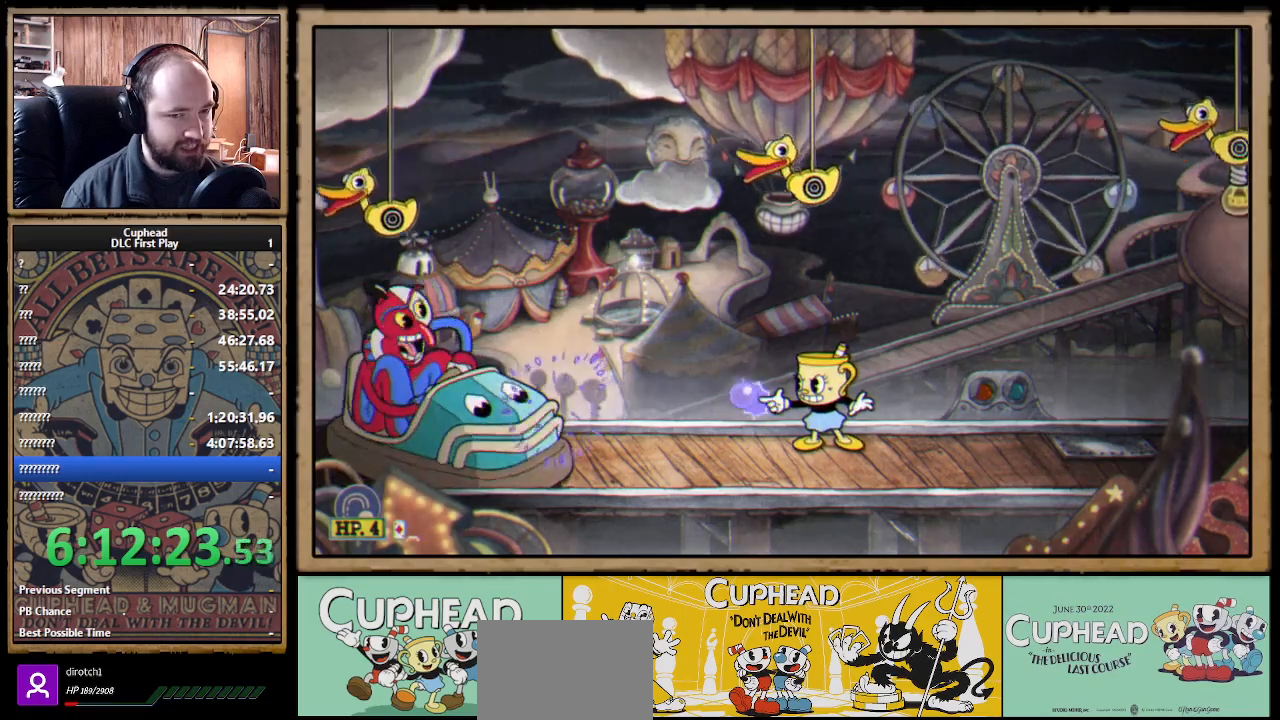
{"buttons": [], "left_stick": "right", "right_stick": "center", "events": [[167, "A", "down"], [200, "left_stick", "right"], [217, "X", "up"], [417, "X", "down"], [467, "A", "up"], [500, "X", "up"]]}
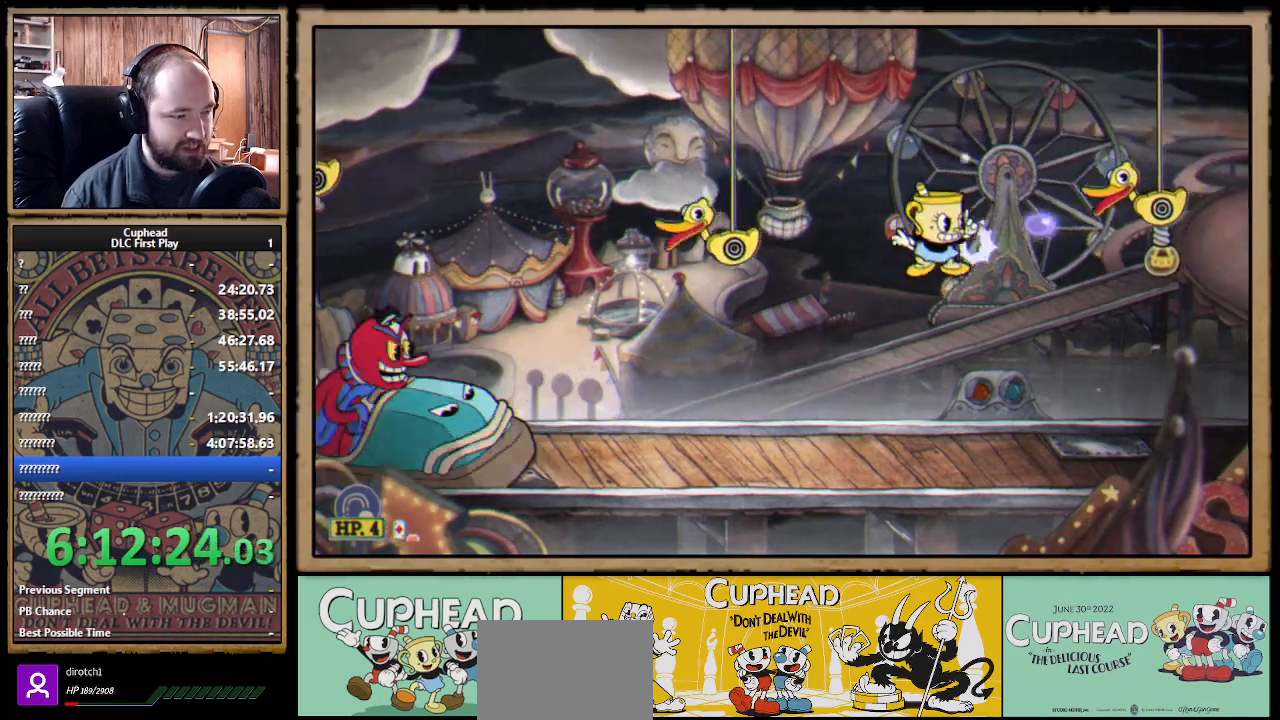
{"buttons": [], "left_stick": "right", "right_stick": "center", "events": [[117, "left_stick", "up-left"], [200, "R1", "down"], [217, "X", "down"], [233, "left_stick", "center"], [317, "R1", "up"], [333, "X", "up"], [383, "left_stick", "right"]]}
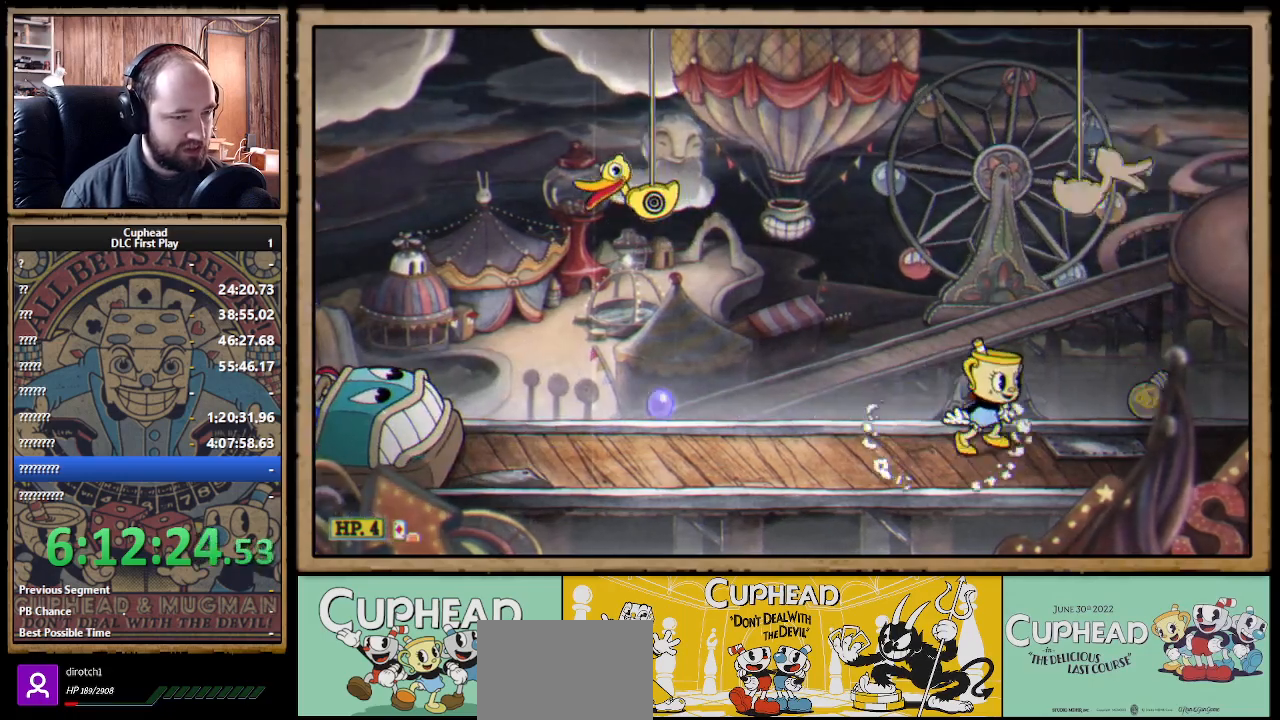
{"buttons": ["A", "X"], "left_stick": "up", "right_stick": "center", "events": [[117, "A", "down"], [133, "left_stick", "up"], [183, "X", "down"], [250, "A", "up"], [283, "X", "up"], [400, "A", "down"], [450, "X", "down"]]}
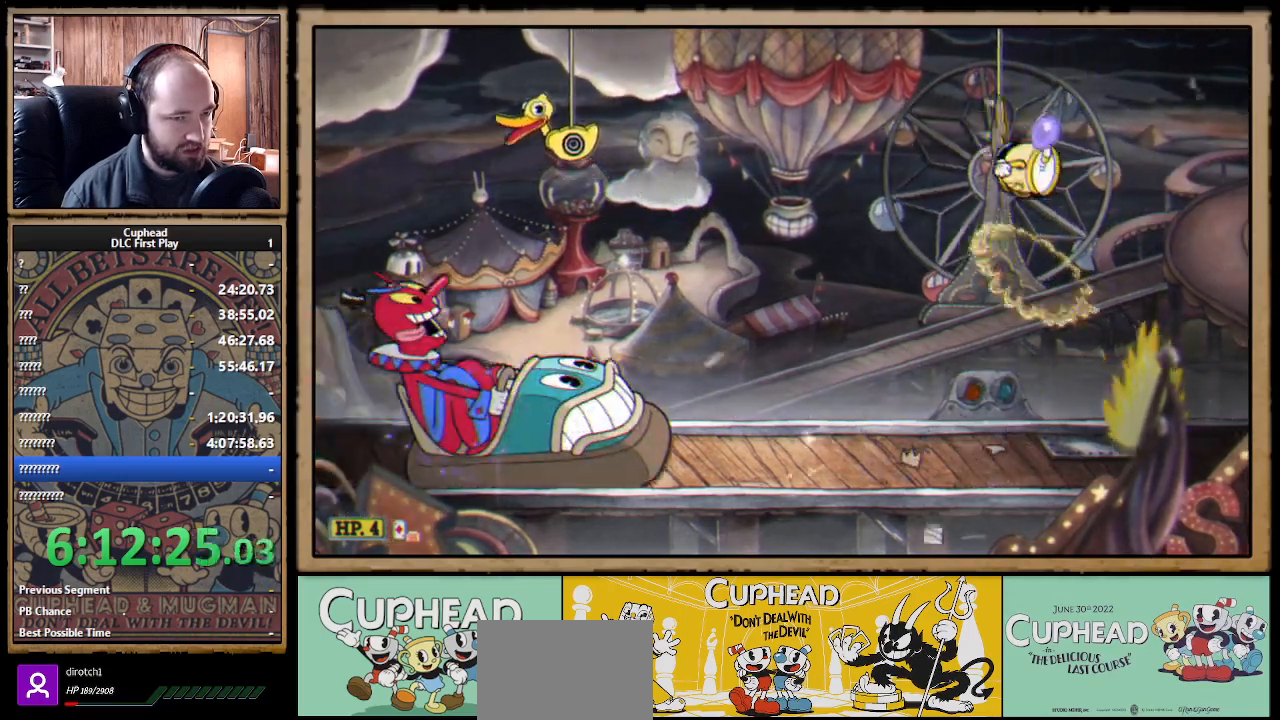
{"buttons": [], "left_stick": "center", "right_stick": "center", "events": [[67, "X", "up"], [67, "left_stick", "up-left"], [100, "A", "up"], [100, "B", "down"], [250, "B", "up"], [500, "left_stick", "center"]]}
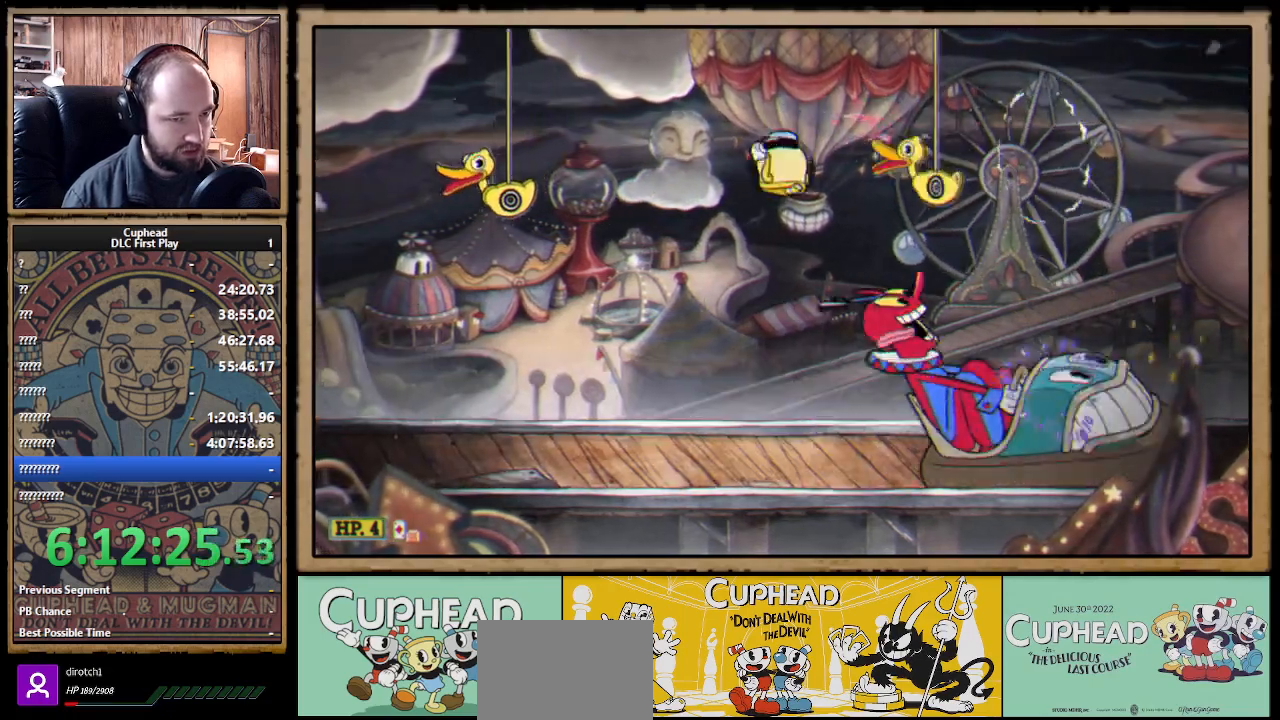
{"buttons": ["X"], "left_stick": "center", "right_stick": "center", "events": [[17, "left_stick", "right"], [117, "left_stick", "center"], [150, "R1", "down"], [200, "X", "down"], [267, "L1", "down"], [300, "R1", "up"], [400, "L1", "up"]]}
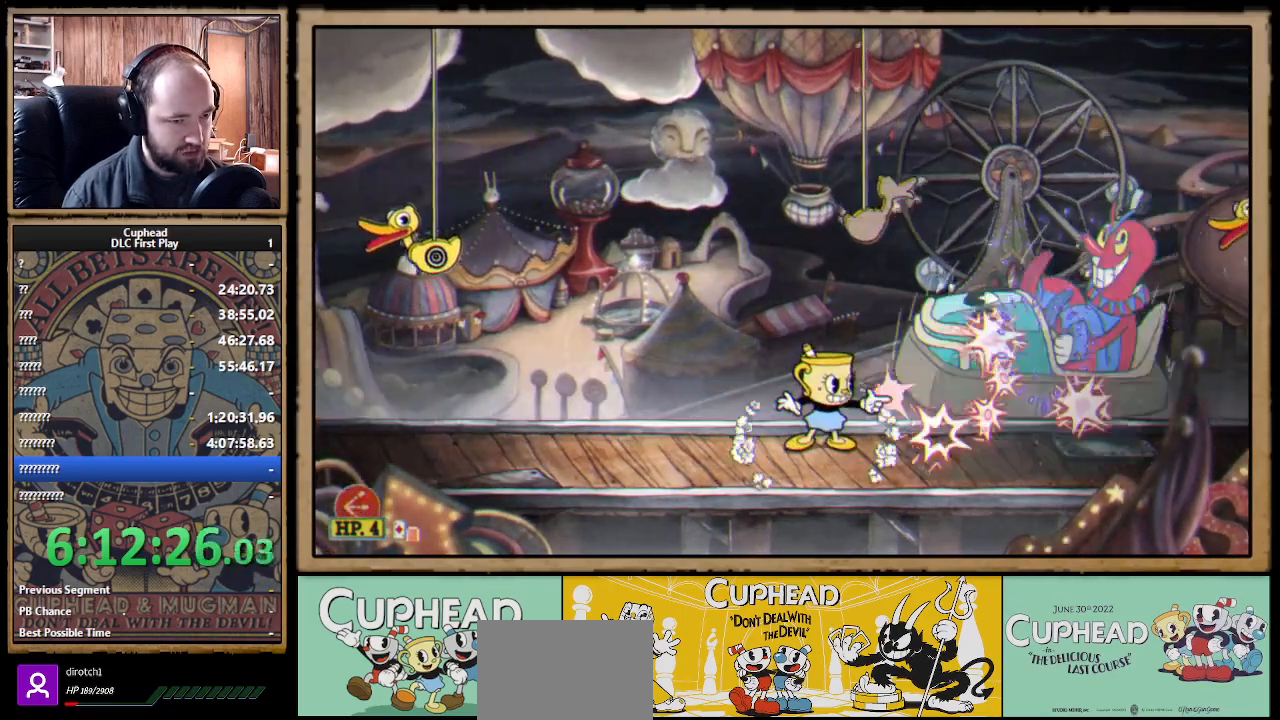
{"buttons": ["X"], "left_stick": "center", "right_stick": "center", "events": [[267, "left_stick", "right"], [400, "left_stick", "center"]]}
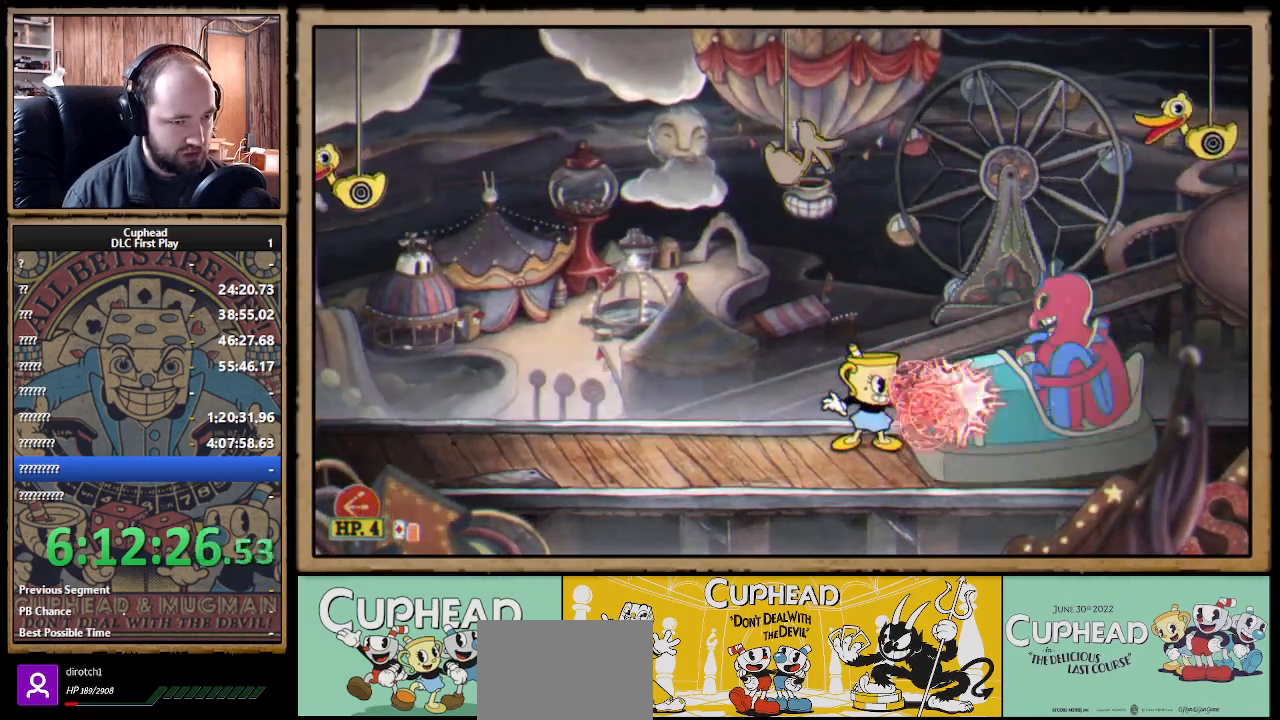
{"buttons": ["X"], "left_stick": "right", "right_stick": "center", "events": [[500, "left_stick", "right"]]}
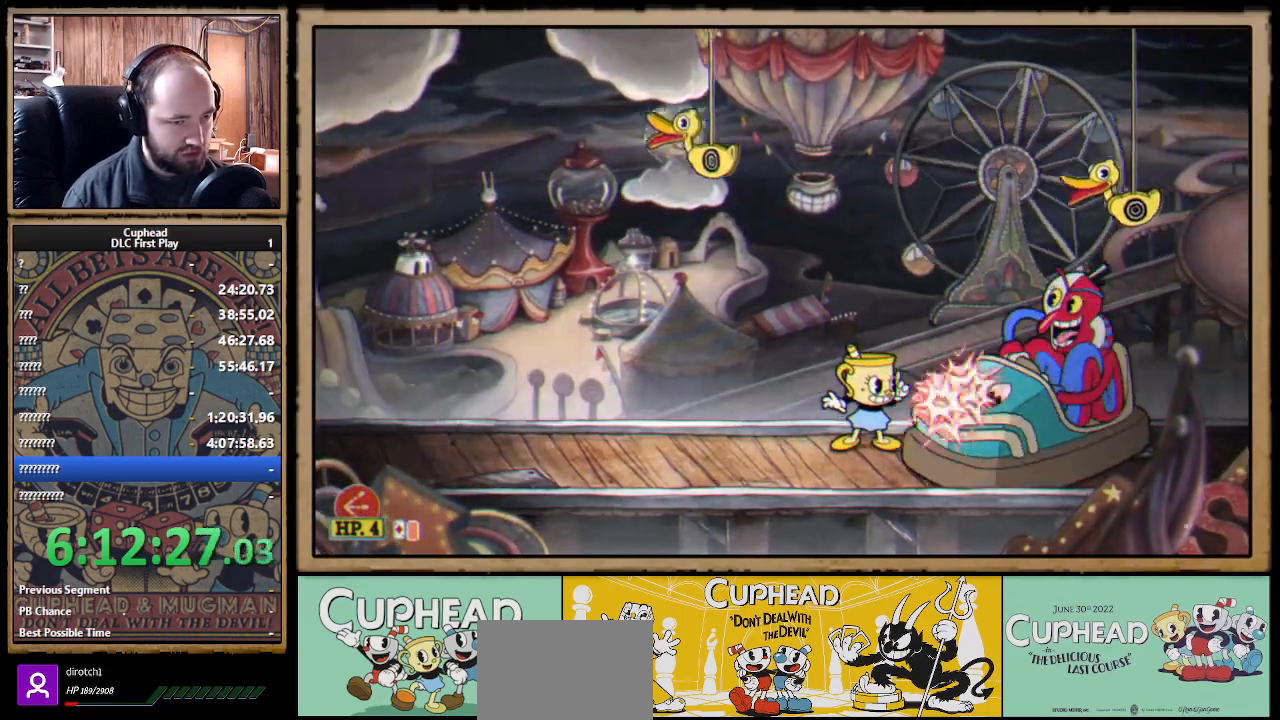
{"buttons": ["X"], "left_stick": "right", "right_stick": "center", "events": []}
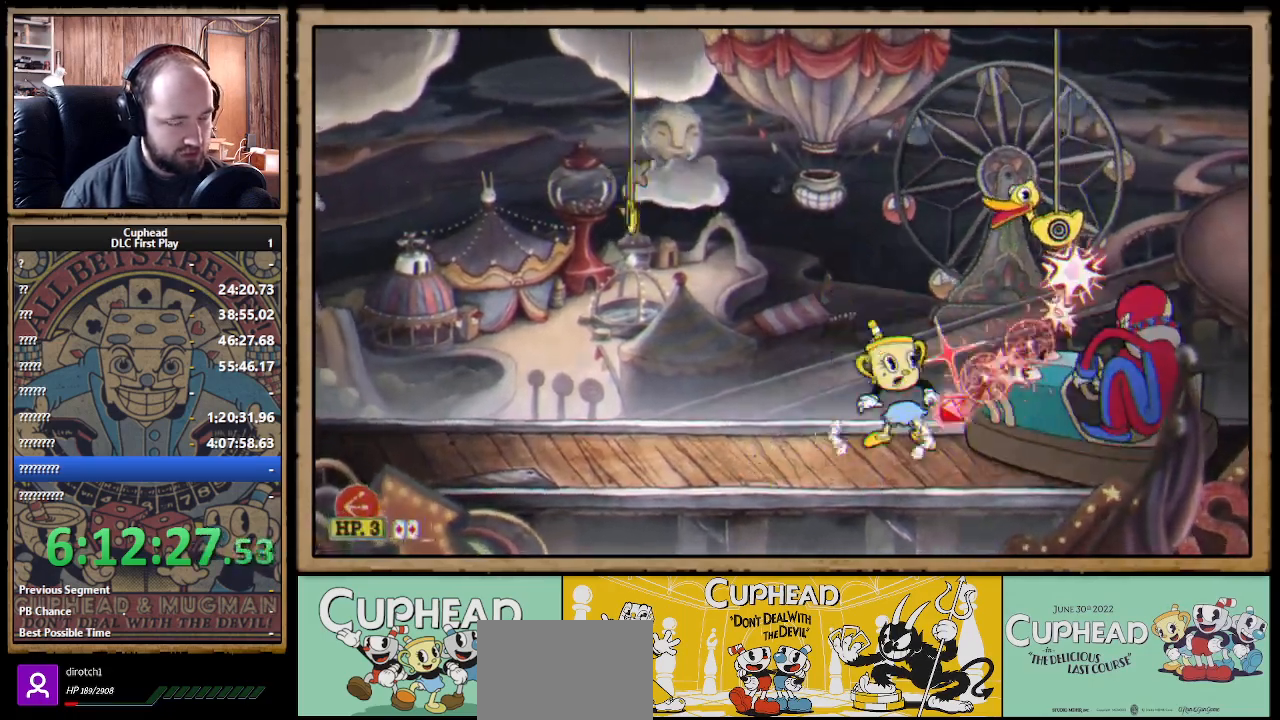
{"buttons": ["X", "L1"], "left_stick": "center", "right_stick": "center", "events": [[400, "Y", "down"], [433, "L1", "down"], [433, "left_stick", "center"], [483, "Y", "up"]]}
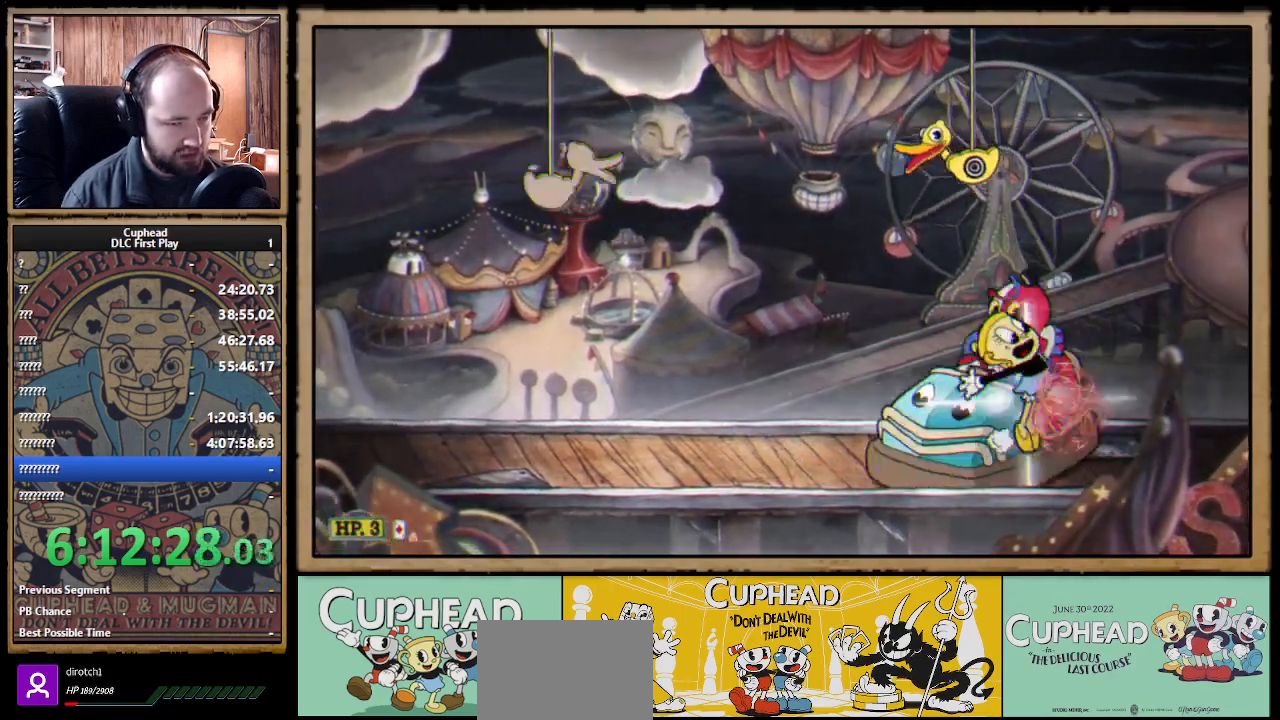
{"buttons": ["X"], "left_stick": "up-left", "right_stick": "center", "events": [[33, "L1", "up"], [83, "L1", "down"], [167, "L1", "up"], [250, "left_stick", "up-left"], [317, "L1", "down"], [333, "L1", "up"], [367, "L1", "down"], [483, "L1", "up"]]}
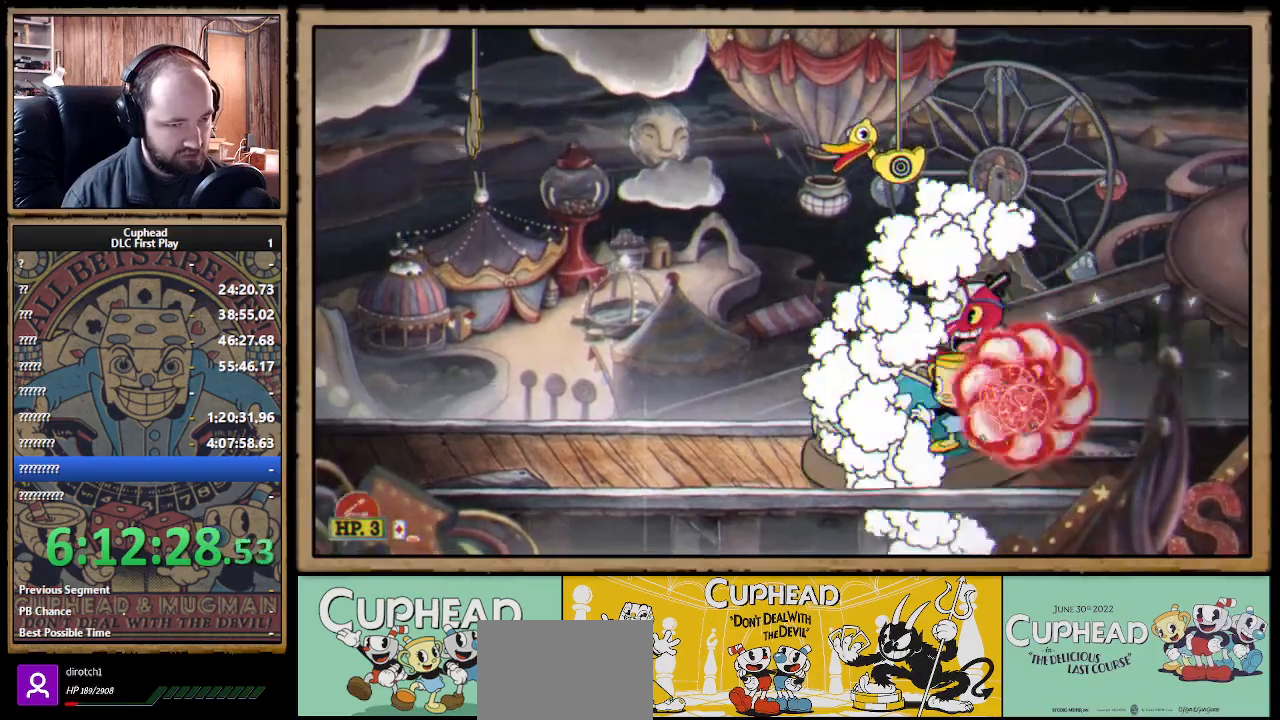
{"buttons": ["X"], "left_stick": "right", "right_stick": "center", "events": [[183, "left_stick", "right"], [267, "left_stick", "left"], [483, "left_stick", "right"]]}
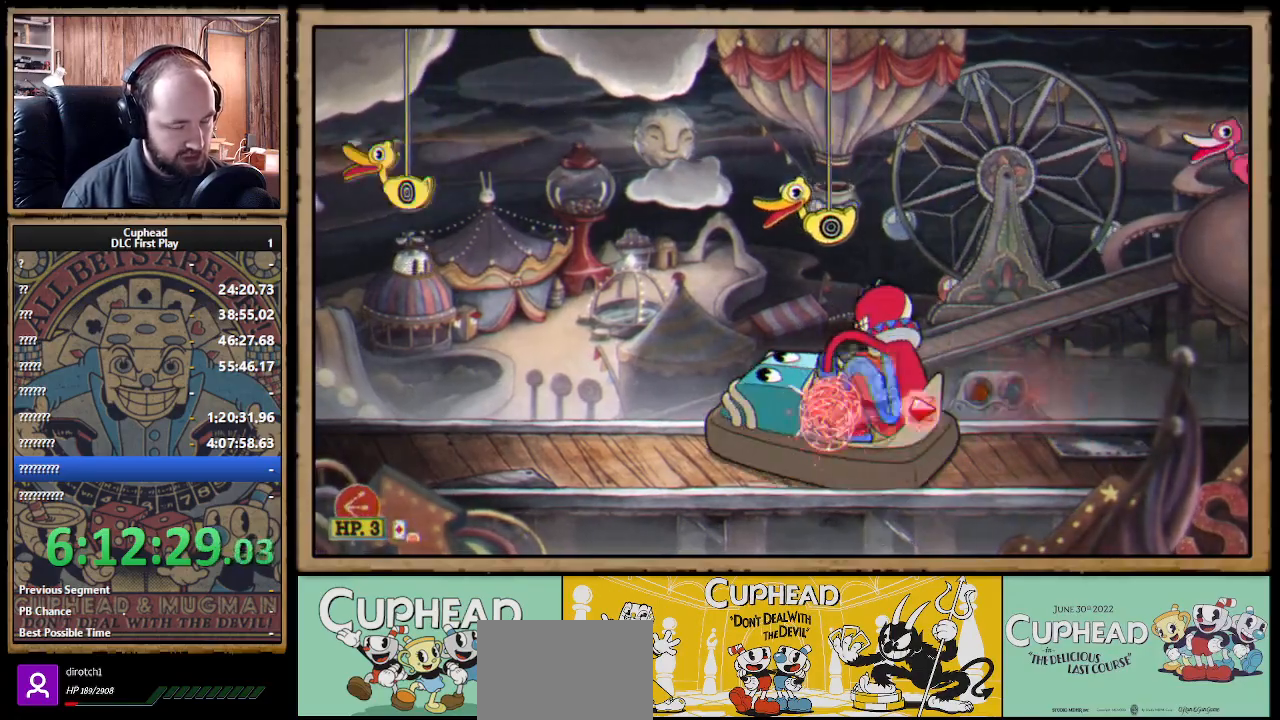
{"buttons": ["X", "L1"], "left_stick": "center", "right_stick": "center", "events": [[33, "Y", "down"], [67, "L1", "down"], [67, "left_stick", "center"], [133, "L1", "up"], [133, "Y", "up"], [183, "L1", "down"], [267, "L1", "up"], [367, "L1", "down"], [433, "L1", "up"], [500, "L1", "down"]]}
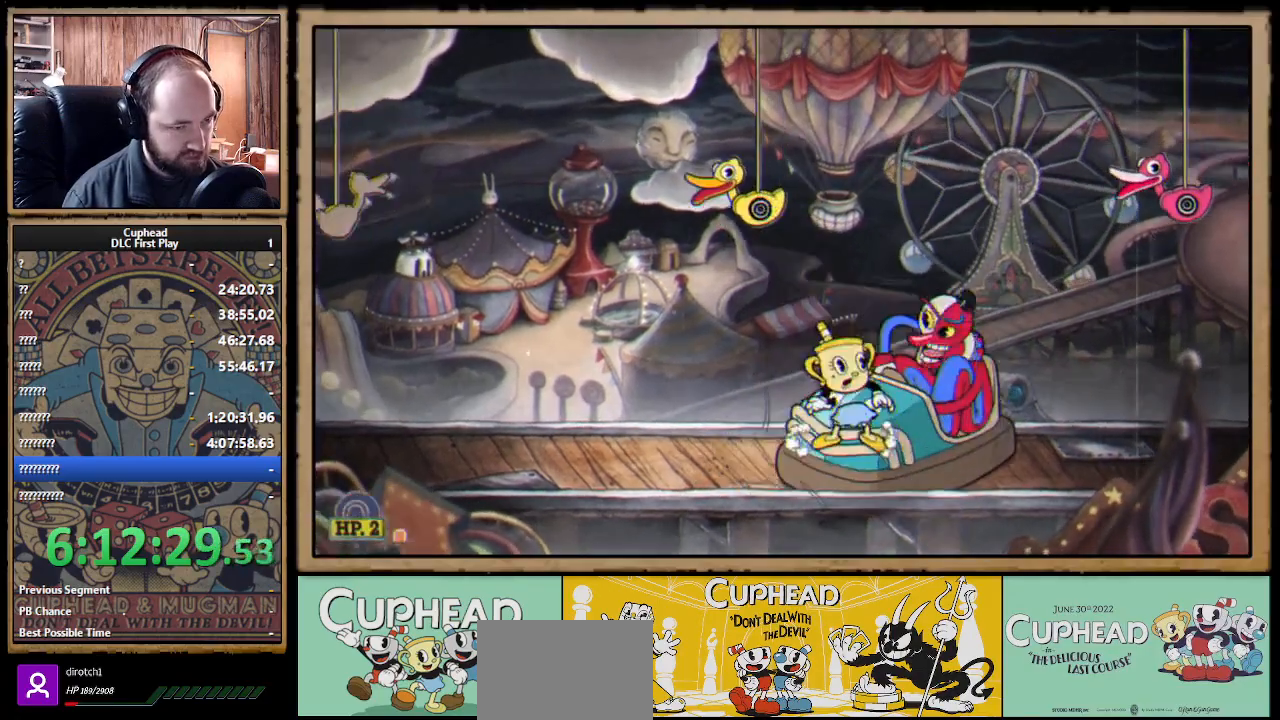
{"buttons": ["X"], "left_stick": "right", "right_stick": "center", "events": [[67, "L1", "up"], [400, "left_stick", "right"]]}
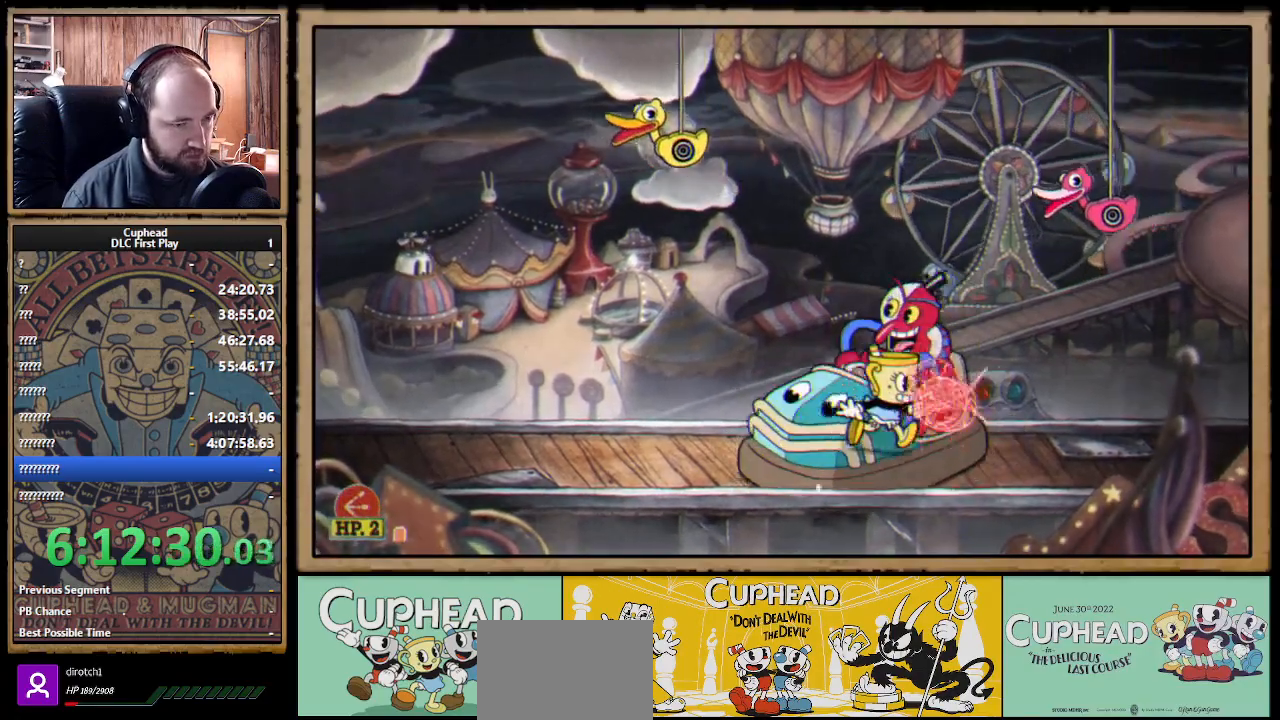
{"buttons": ["X"], "left_stick": "left", "right_stick": "center", "events": [[33, "left_stick", "center"], [233, "left_stick", "left"]]}